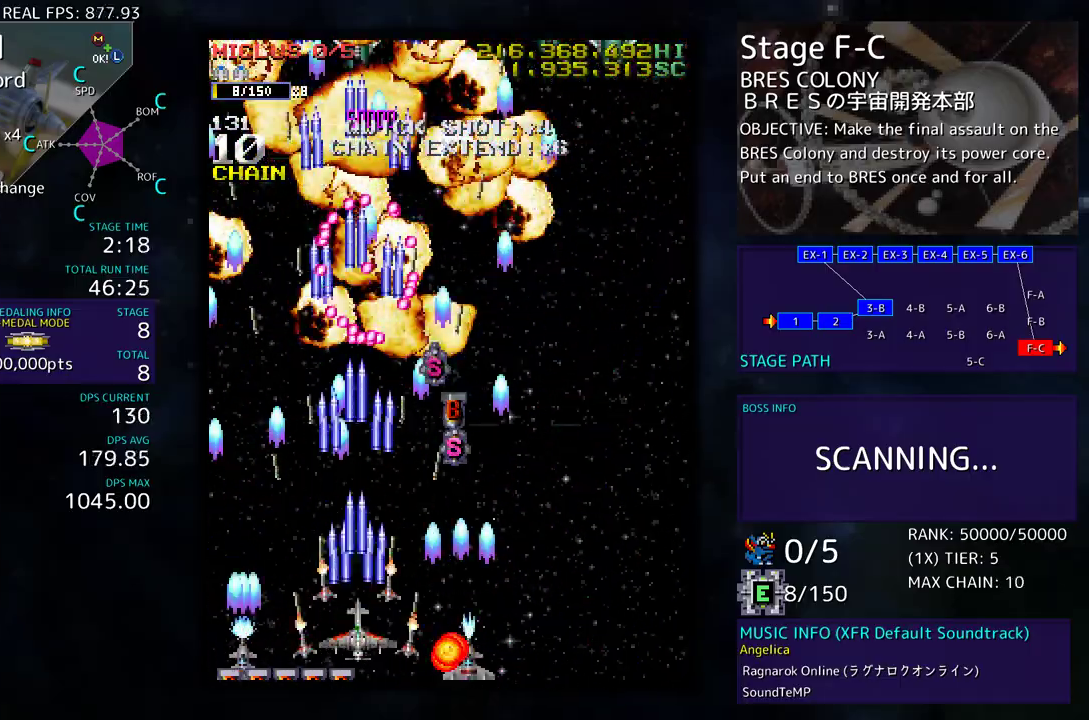
Gameplay with a controller (arcade stick); each line is a JSON object with the inputs held at the frame after it. "events" lists button and stick changes between this image and that frame as [ms after this image, input, new state], when the widget could be followed in between. Not read: L3 R3 other_buttons.
{"buttons": [], "events": [[100, "DPAD_RIGHT", "down"], [217, "DPAD_UP", "down"], [383, "DPAD_UP", "up"], [417, "DPAD_RIGHT", "up"]]}
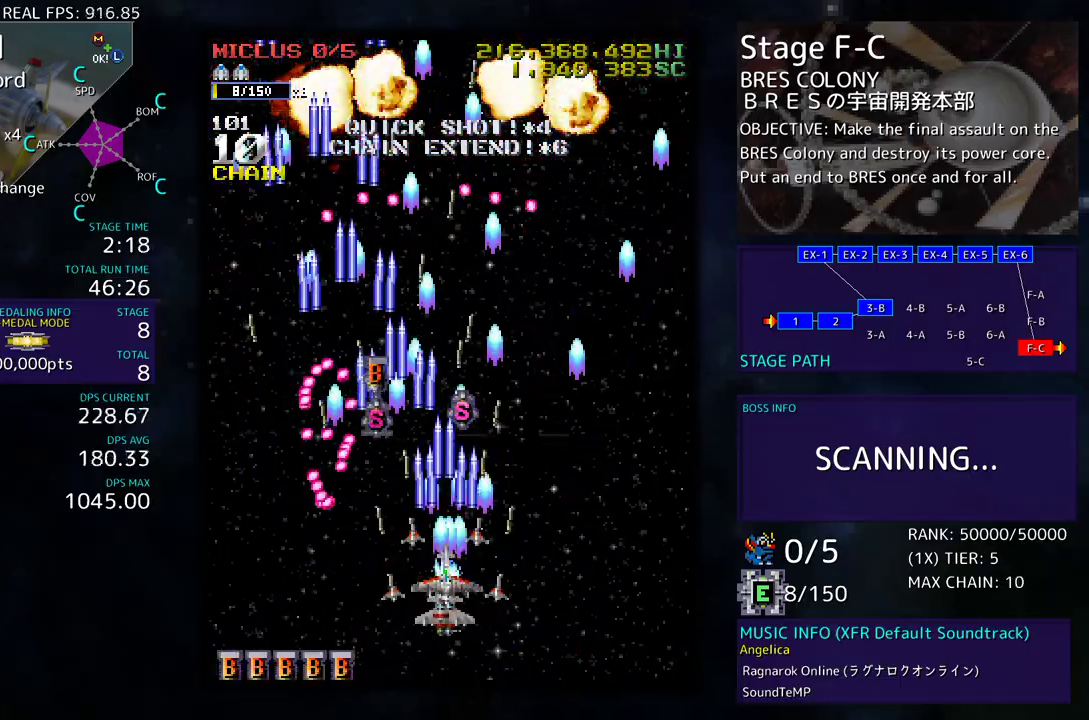
{"buttons": ["DPAD_DOWN", "DPAD_RIGHT"], "events": [[233, "DPAD_LEFT", "down"], [367, "DPAD_LEFT", "up"], [500, "DPAD_DOWN", "down"], [500, "DPAD_RIGHT", "down"]]}
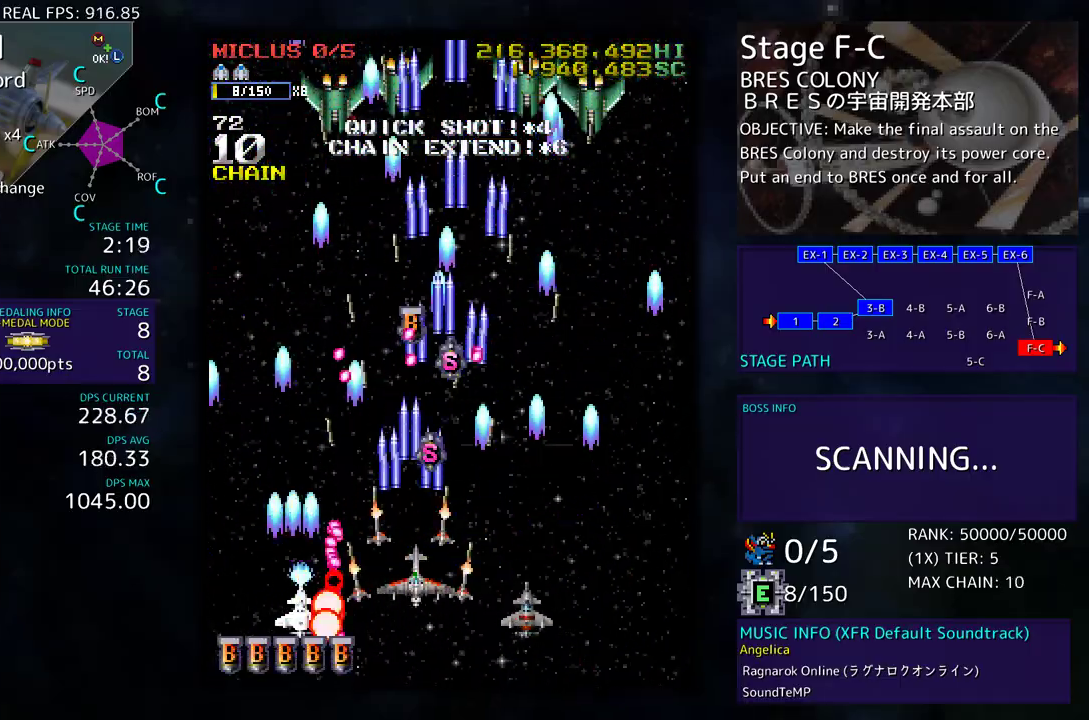
{"buttons": [], "events": [[100, "DPAD_RIGHT", "up"], [133, "DPAD_DOWN", "up"], [233, "DPAD_DOWN", "down"], [233, "DPAD_RIGHT", "down"], [383, "DPAD_DOWN", "up"], [417, "DPAD_RIGHT", "up"]]}
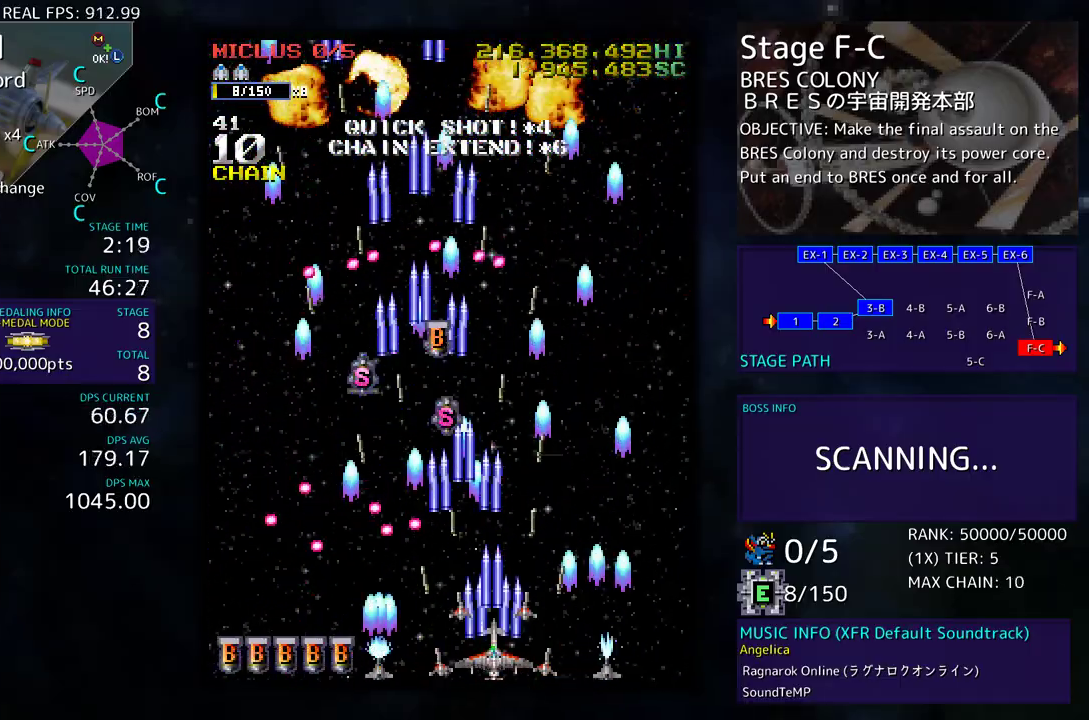
{"buttons": [], "events": [[67, "DPAD_RIGHT", "down"], [100, "DPAD_RIGHT", "up"], [100, "DPAD_UP", "down"], [150, "DPAD_LEFT", "down"], [233, "DPAD_LEFT", "up"], [233, "DPAD_UP", "up"], [283, "DPAD_RIGHT", "down"], [450, "DPAD_RIGHT", "up"]]}
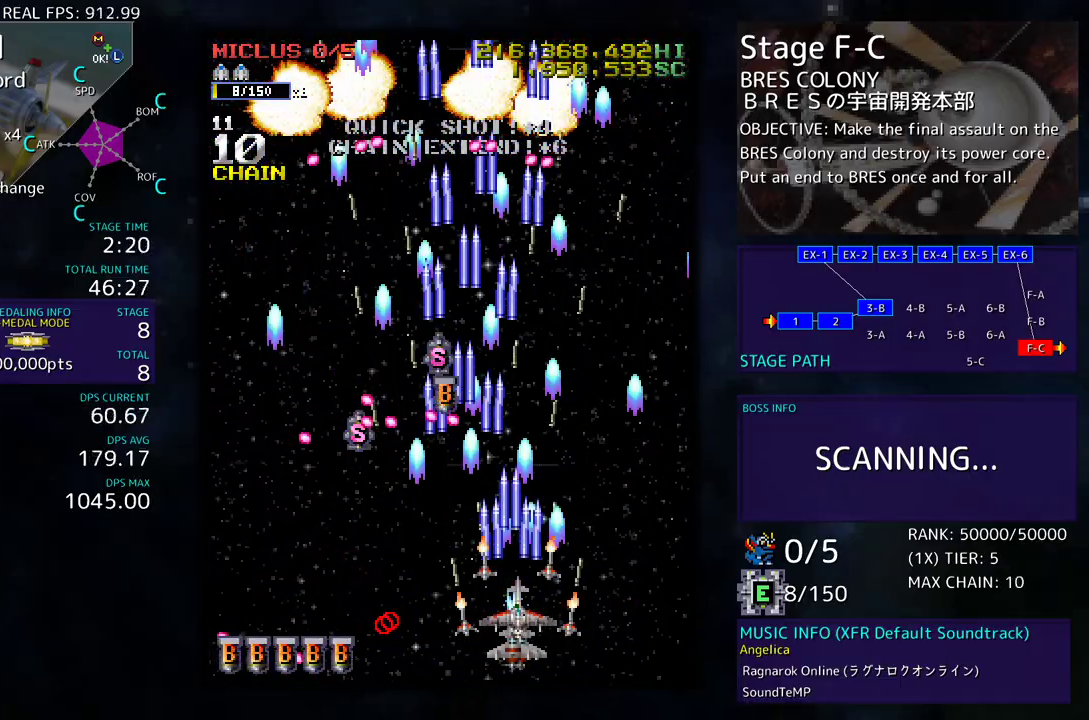
{"buttons": [], "events": [[100, "DPAD_DOWN", "down"], [100, "DPAD_RIGHT", "down"], [217, "DPAD_DOWN", "up"], [267, "DPAD_RIGHT", "up"], [300, "DPAD_UP", "down"], [417, "DPAD_UP", "up"]]}
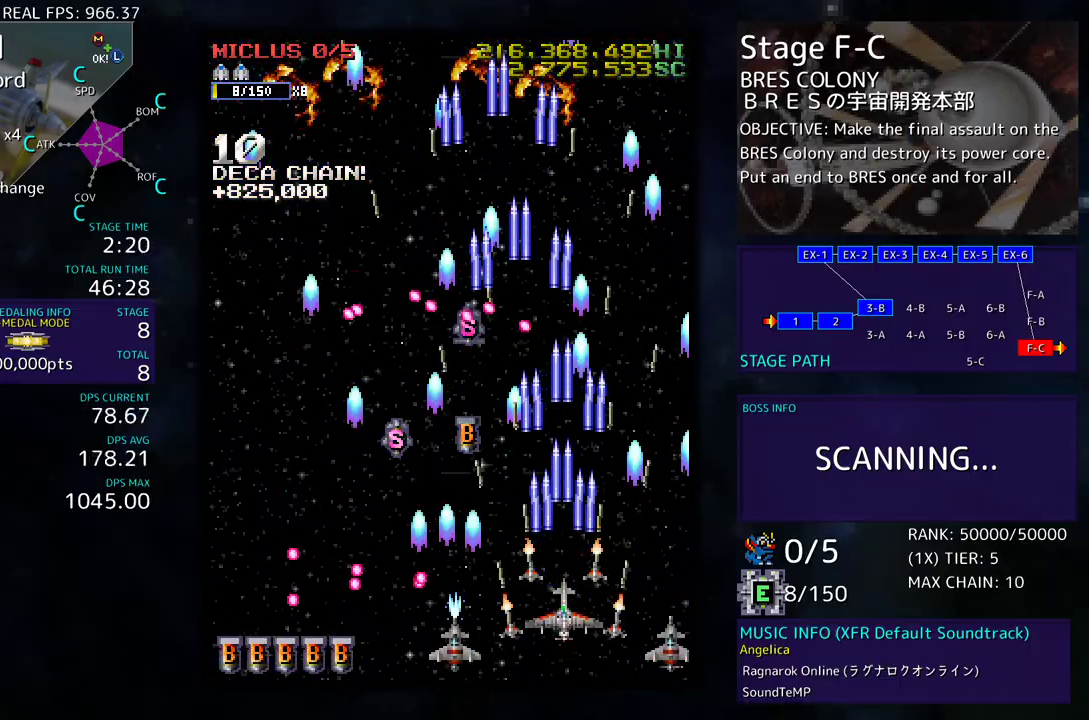
{"buttons": [], "events": [[183, "DPAD_RIGHT", "down"], [367, "DPAD_RIGHT", "up"], [367, "DPAD_UP", "down"], [417, "DPAD_UP", "up"]]}
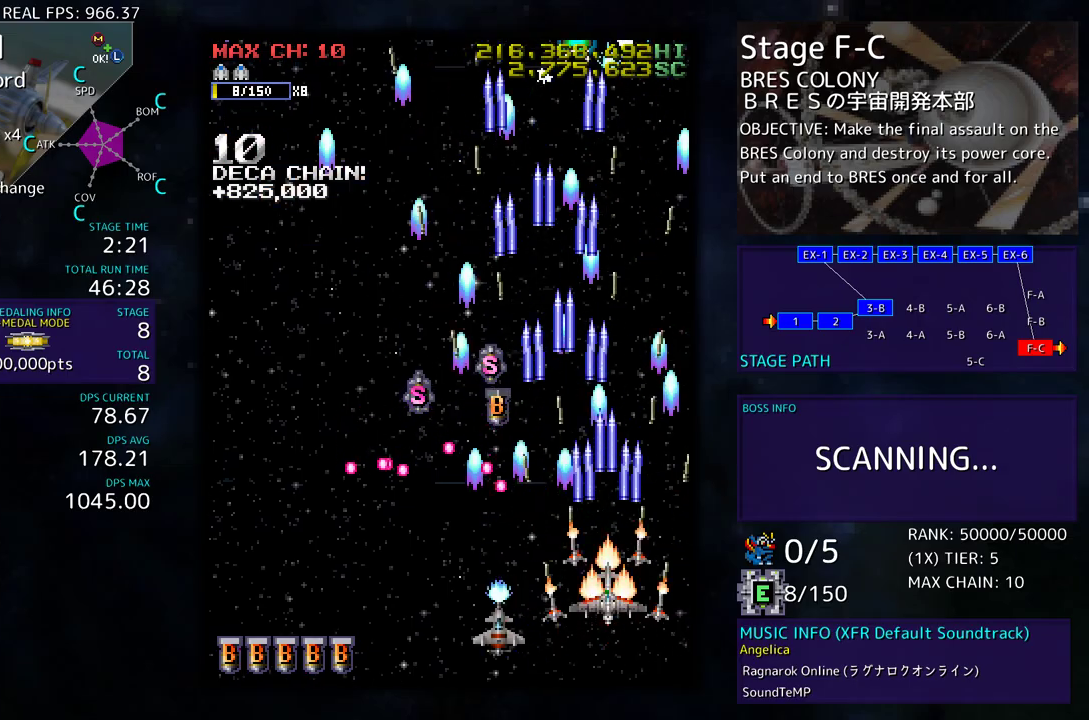
{"buttons": ["DPAD_DOWN"], "events": [[50, "DPAD_RIGHT", "down"], [117, "DPAD_UP", "down"], [167, "DPAD_RIGHT", "up"], [217, "DPAD_LEFT", "down"], [333, "DPAD_UP", "up"], [383, "DPAD_DOWN", "down"], [483, "DPAD_LEFT", "up"]]}
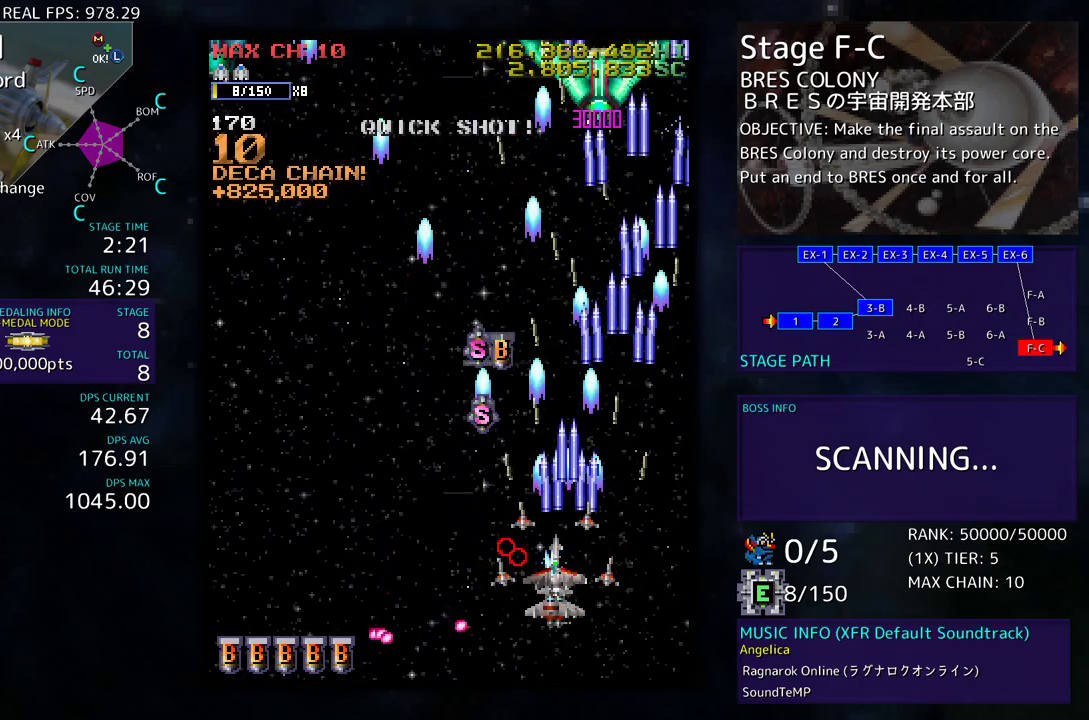
{"buttons": ["DPAD_LEFT"], "events": [[100, "DPAD_DOWN", "up"], [167, "DPAD_LEFT", "down"], [417, "DPAD_DOWN", "down"], [467, "DPAD_DOWN", "up"]]}
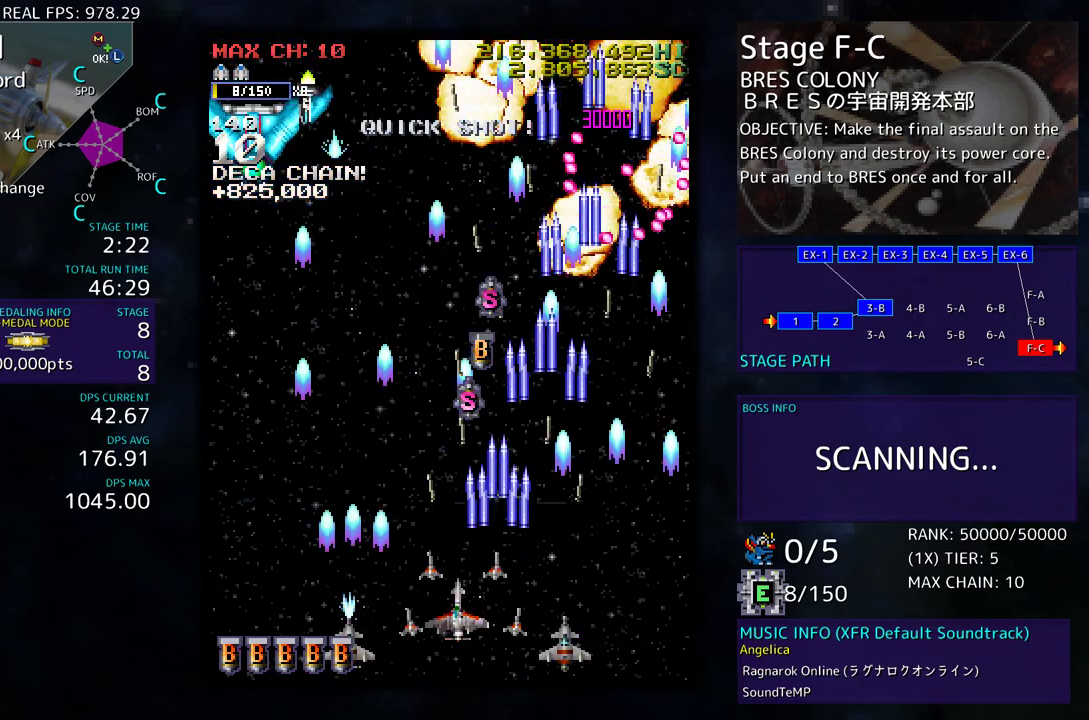
{"buttons": [], "events": [[117, "DPAD_UP", "down"], [500, "DPAD_LEFT", "up"], [500, "DPAD_UP", "up"]]}
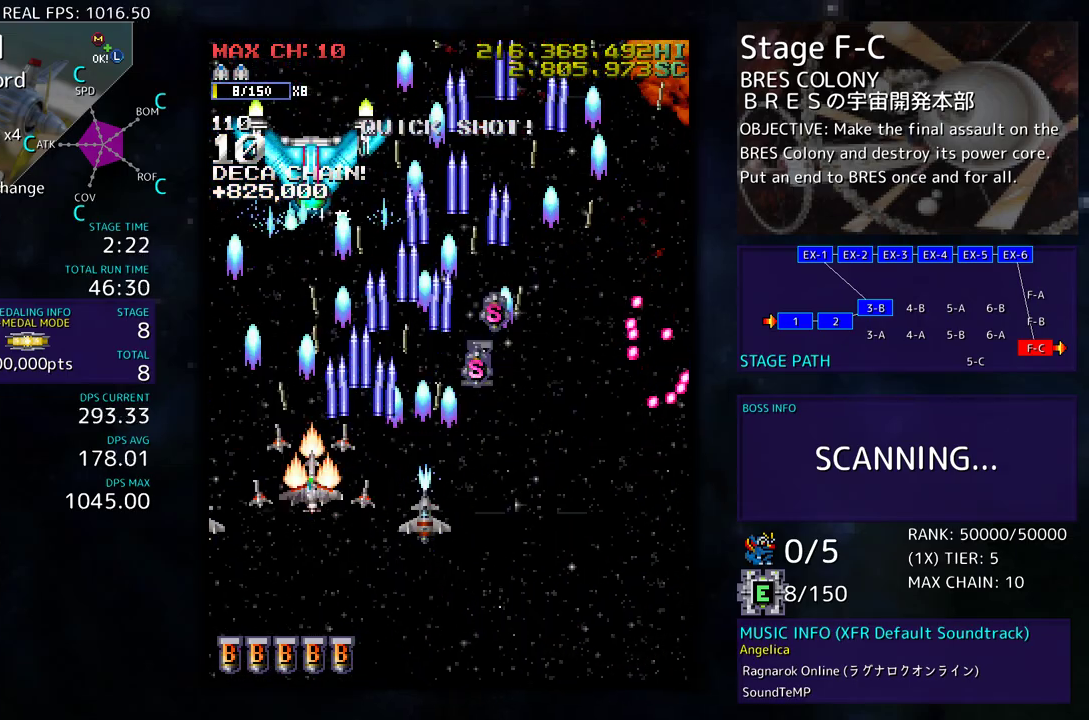
{"buttons": [], "events": [[50, "DPAD_DOWN", "down"], [83, "DPAD_RIGHT", "down"], [150, "DPAD_RIGHT", "up"], [167, "DPAD_DOWN", "up"], [267, "DPAD_RIGHT", "down"], [367, "DPAD_RIGHT", "up"]]}
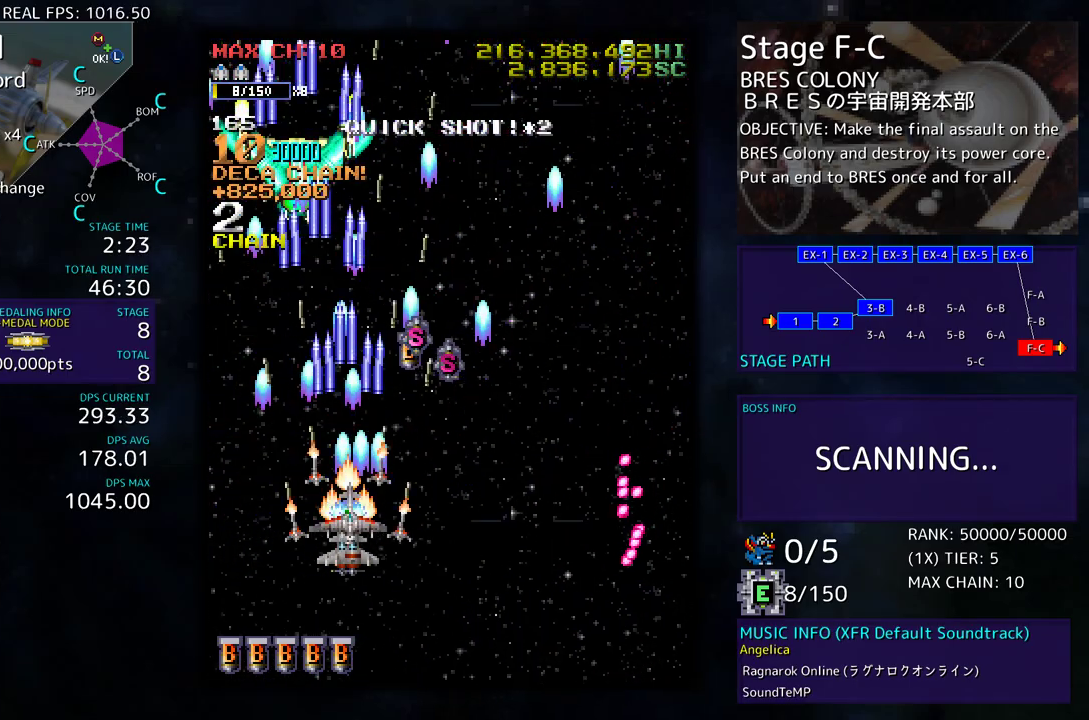
{"buttons": [], "events": [[100, "DPAD_DOWN", "down"], [100, "DPAD_RIGHT", "down"], [217, "DPAD_DOWN", "up"], [217, "DPAD_RIGHT", "up"]]}
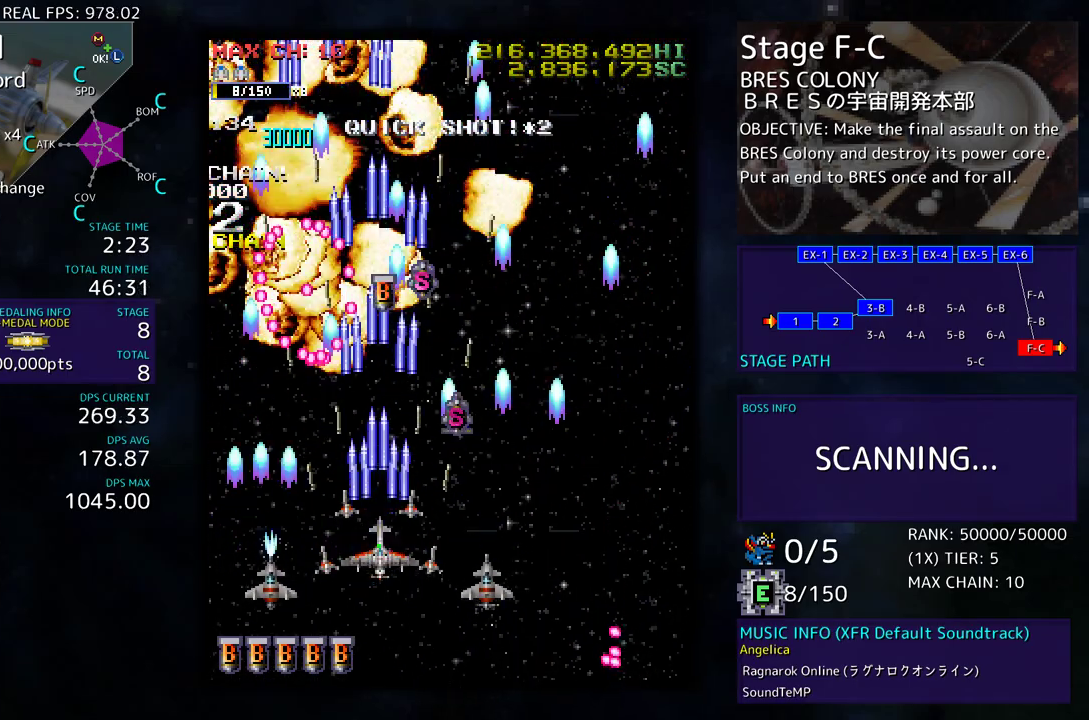
{"buttons": [], "events": [[17, "DPAD_RIGHT", "down"], [117, "DPAD_UP", "down"], [217, "DPAD_UP", "up"], [233, "DPAD_RIGHT", "up"]]}
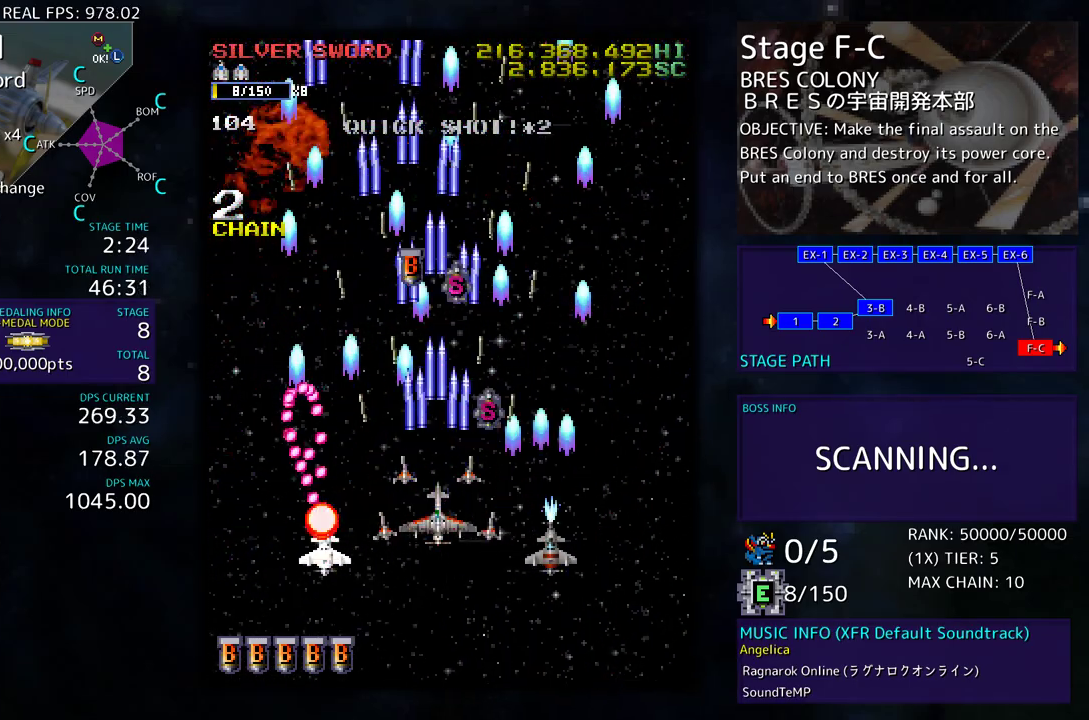
{"buttons": ["DPAD_UP"], "events": [[500, "DPAD_UP", "down"]]}
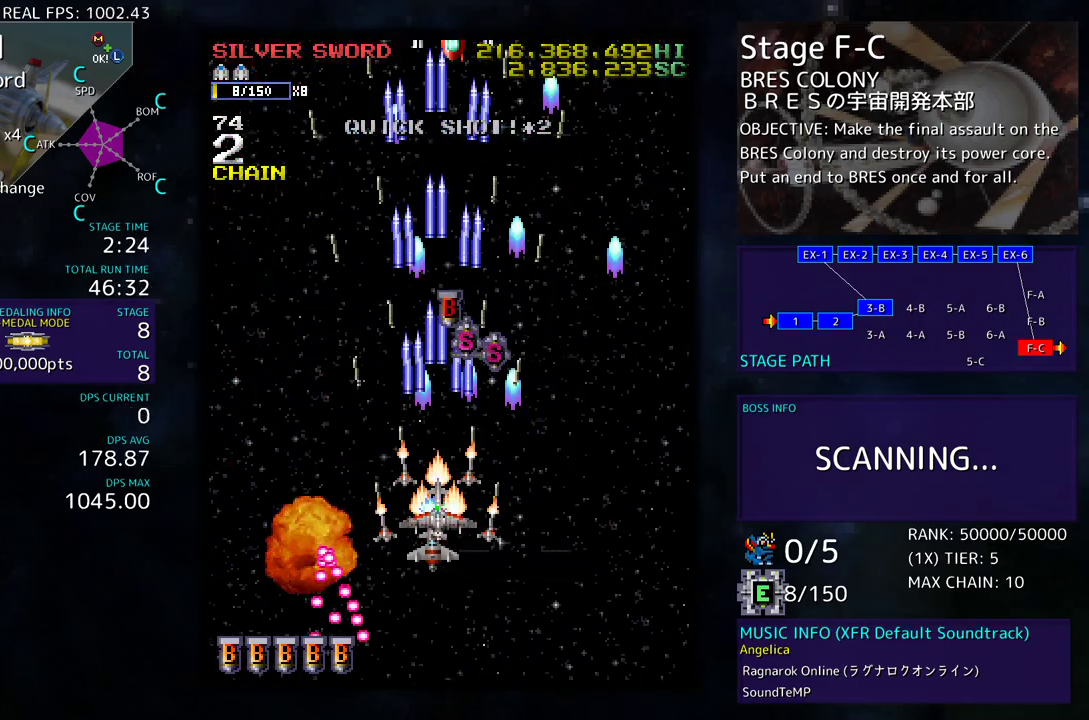
{"buttons": ["DPAD_UP", "DPAD_LEFT"], "events": [[67, "DPAD_LEFT", "down"], [233, "DPAD_LEFT", "up"], [333, "DPAD_RIGHT", "down"], [467, "DPAD_RIGHT", "up"], [483, "DPAD_LEFT", "down"]]}
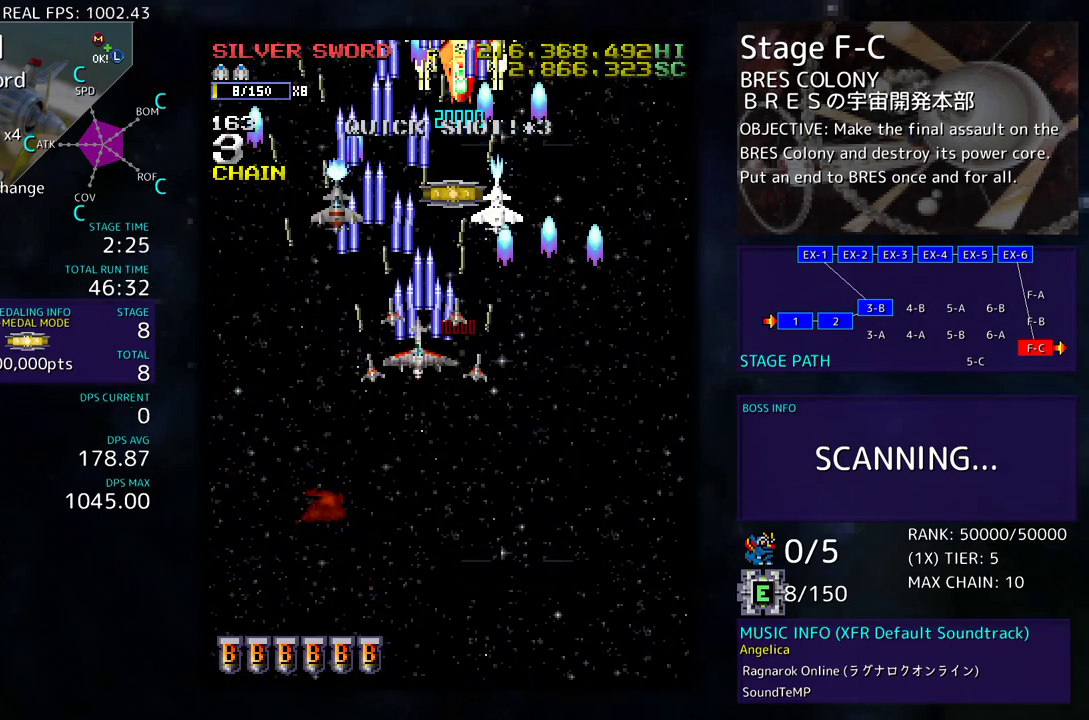
{"buttons": ["DPAD_DOWN"], "events": [[50, "DPAD_LEFT", "up"], [83, "DPAD_RIGHT", "down"], [83, "DPAD_UP", "up"], [100, "DPAD_DOWN", "down"], [150, "DPAD_RIGHT", "up"], [167, "DPAD_LEFT", "down"], [350, "DPAD_LEFT", "up"]]}
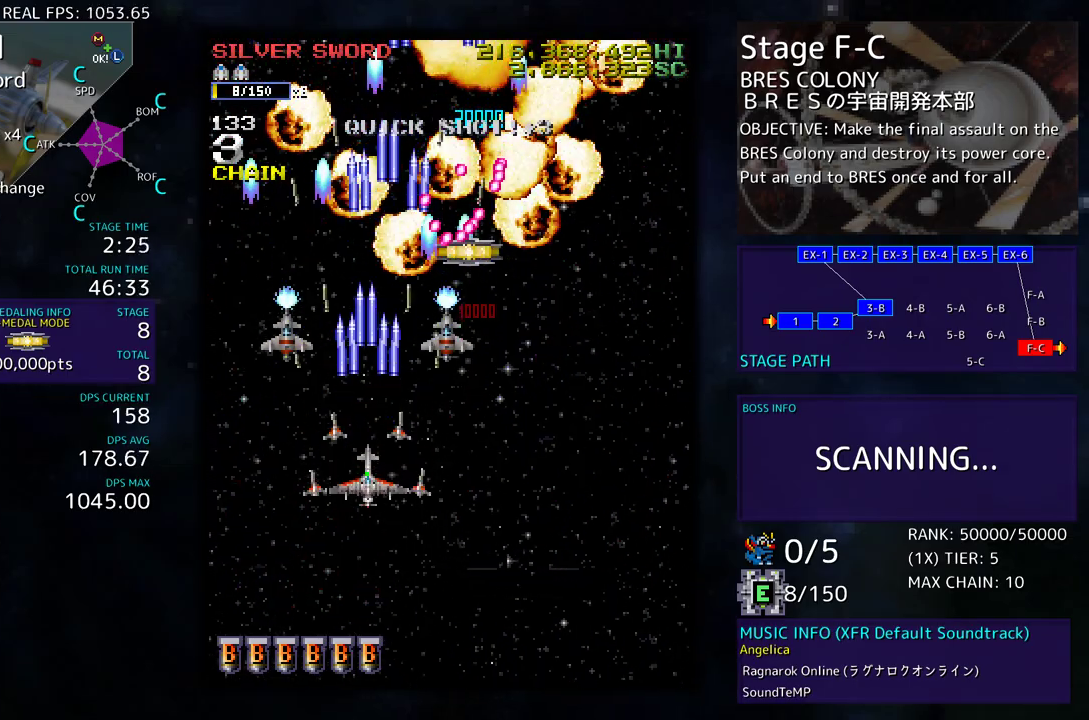
{"buttons": ["DPAD_DOWN", "DPAD_RIGHT"], "events": [[250, "DPAD_RIGHT", "down"], [300, "DPAD_DOWN", "up"], [317, "DPAD_RIGHT", "up"], [417, "DPAD_RIGHT", "down"], [433, "DPAD_DOWN", "down"]]}
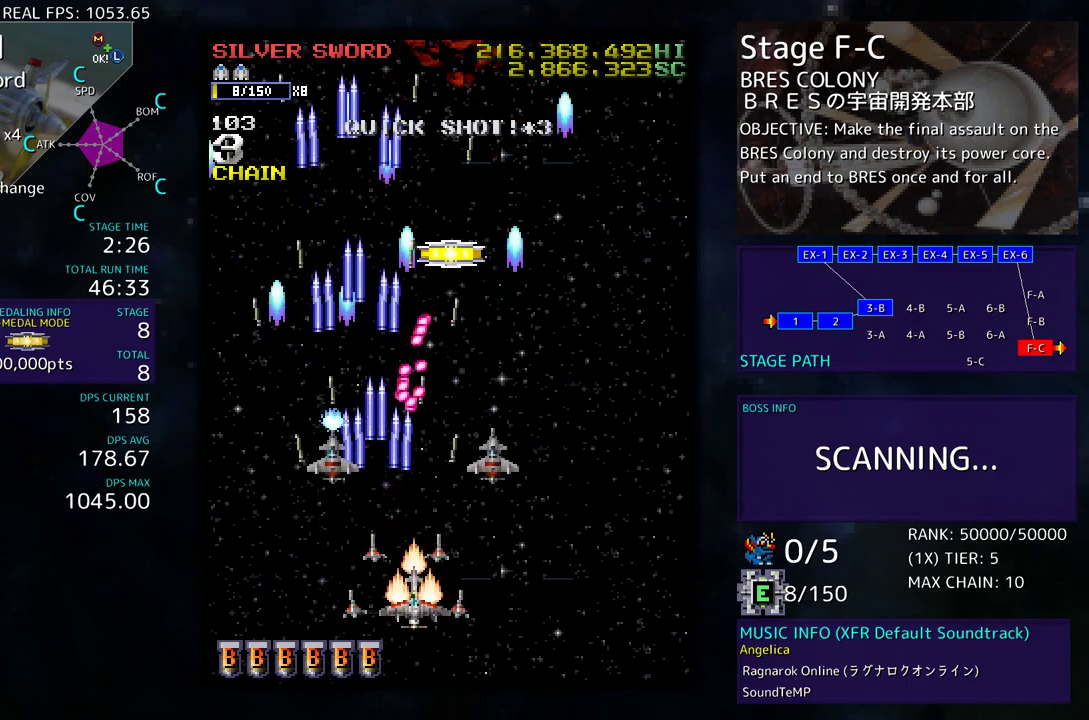
{"buttons": ["DPAD_UP", "DPAD_RIGHT"], "events": [[150, "DPAD_DOWN", "up"], [367, "DPAD_UP", "down"]]}
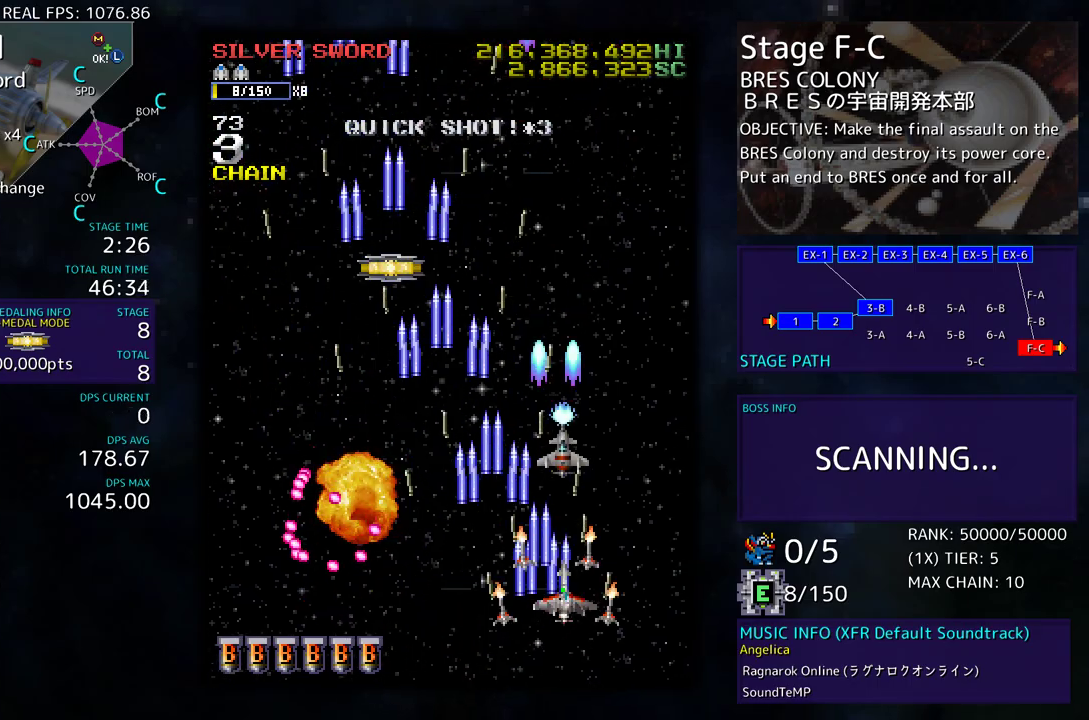
{"buttons": ["DPAD_LEFT"], "events": [[67, "DPAD_RIGHT", "up"], [83, "DPAD_UP", "up"], [217, "DPAD_LEFT", "down"], [233, "DPAD_UP", "down"], [267, "DPAD_UP", "up"], [317, "DPAD_LEFT", "up"], [483, "DPAD_LEFT", "down"]]}
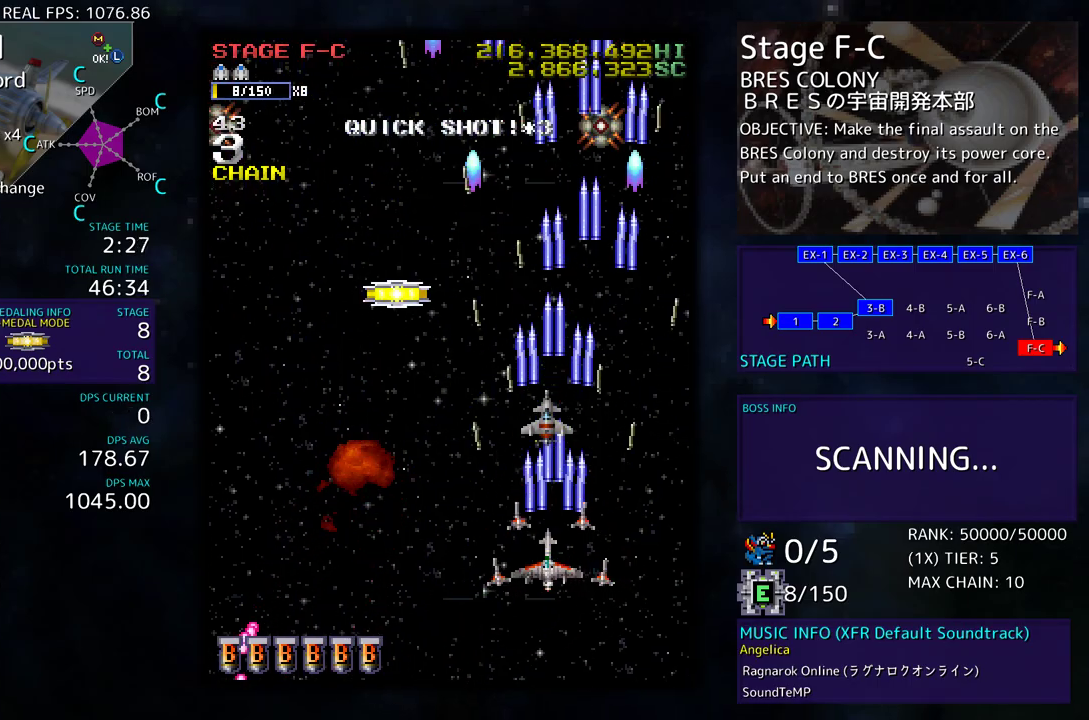
{"buttons": ["DPAD_LEFT"], "events": [[33, "DPAD_UP", "down"], [200, "DPAD_UP", "up"], [267, "DPAD_DOWN", "down"], [417, "DPAD_DOWN", "up"]]}
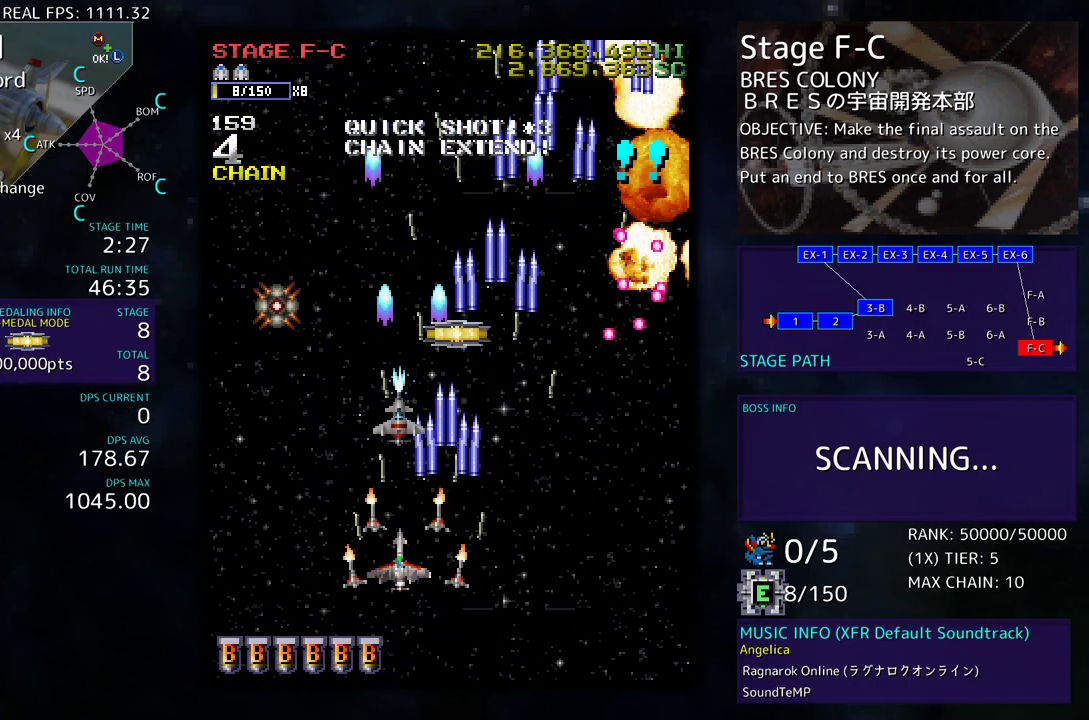
{"buttons": ["DPAD_UP", "DPAD_RIGHT"], "events": [[233, "DPAD_DOWN", "down"], [250, "DPAD_LEFT", "up"], [267, "DPAD_RIGHT", "down"], [400, "DPAD_DOWN", "up"], [467, "DPAD_UP", "down"]]}
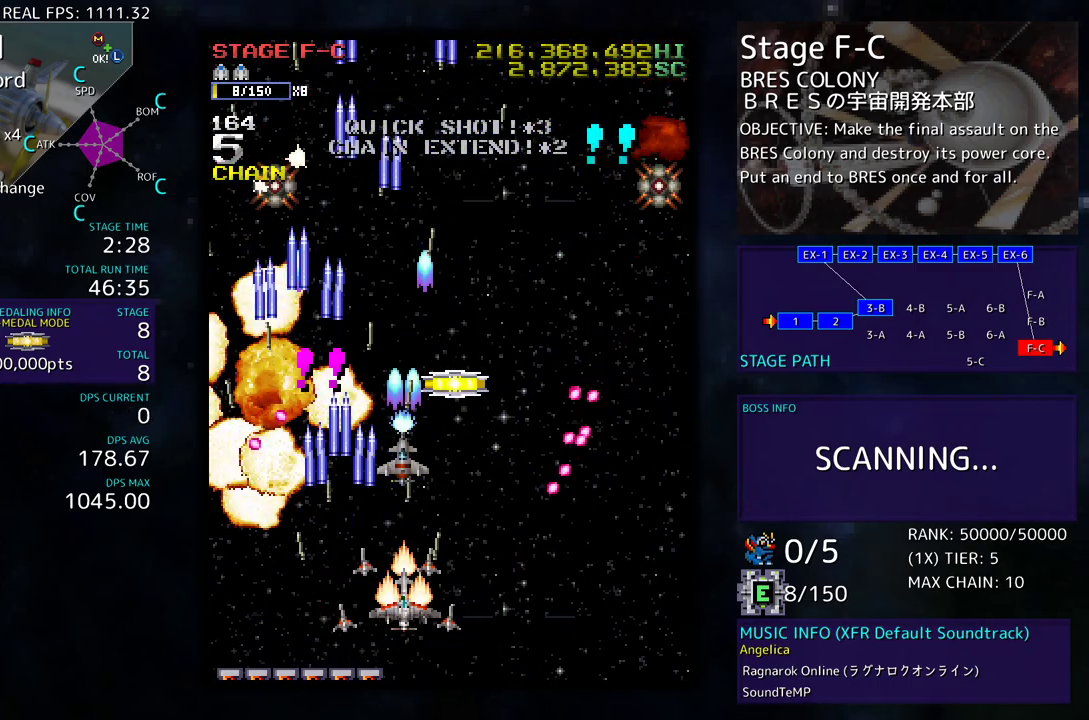
{"buttons": ["DPAD_UP", "DPAD_RIGHT"], "events": [[50, "DPAD_RIGHT", "up"], [67, "DPAD_UP", "up"], [217, "DPAD_UP", "down"], [483, "DPAD_RIGHT", "down"]]}
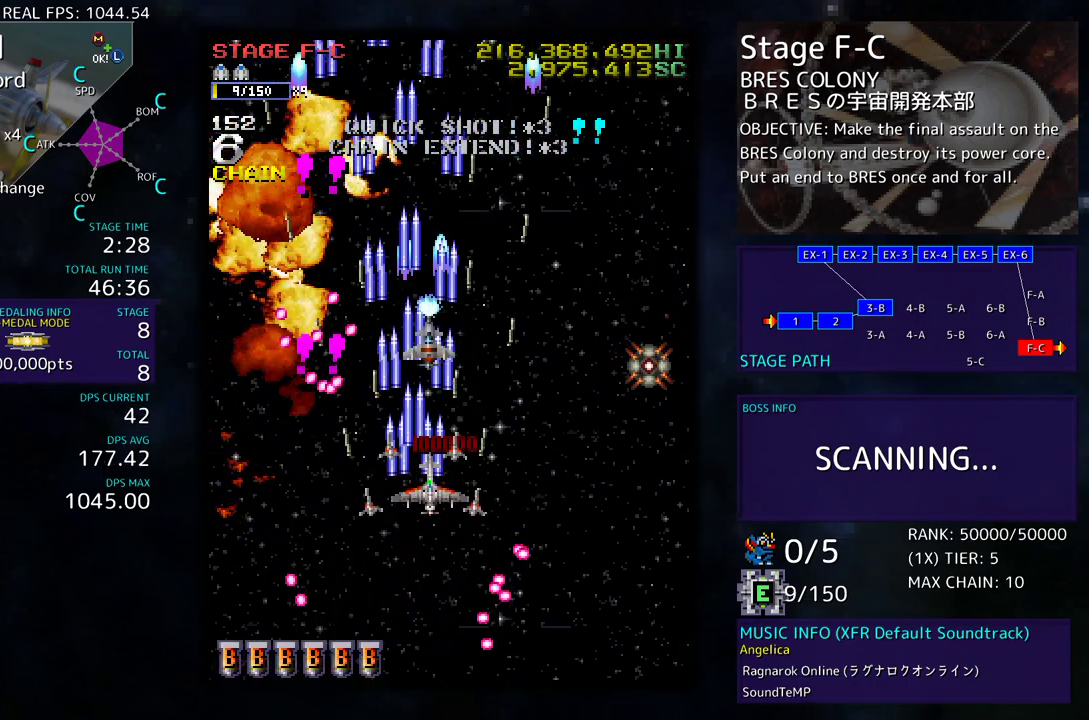
{"buttons": ["DPAD_DOWN", "DPAD_LEFT"], "events": [[67, "DPAD_UP", "up"], [83, "DPAD_DOWN", "down"], [150, "DPAD_RIGHT", "up"], [200, "DPAD_RIGHT", "down"], [433, "DPAD_RIGHT", "up"], [450, "DPAD_LEFT", "down"]]}
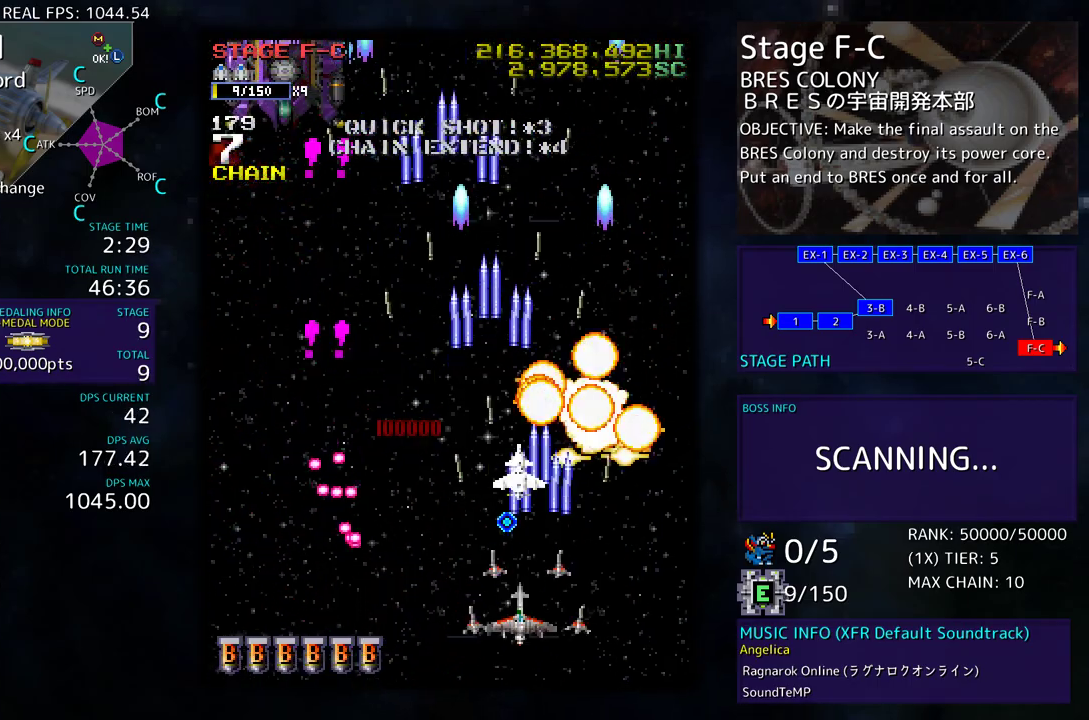
{"buttons": ["DPAD_UP", "DPAD_RIGHT"], "events": [[33, "DPAD_LEFT", "up"], [67, "DPAD_RIGHT", "down"], [283, "DPAD_DOWN", "up"], [450, "DPAD_UP", "down"]]}
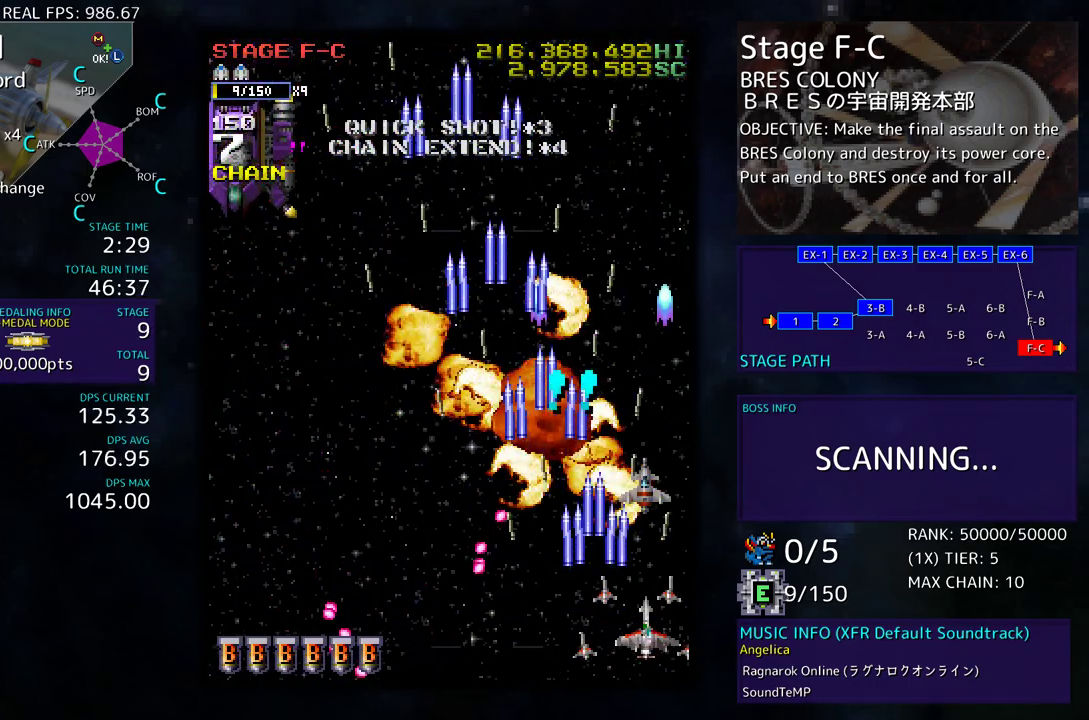
{"buttons": ["DPAD_LEFT"], "events": [[17, "DPAD_RIGHT", "up"], [100, "DPAD_LEFT", "down"], [350, "DPAD_UP", "up"]]}
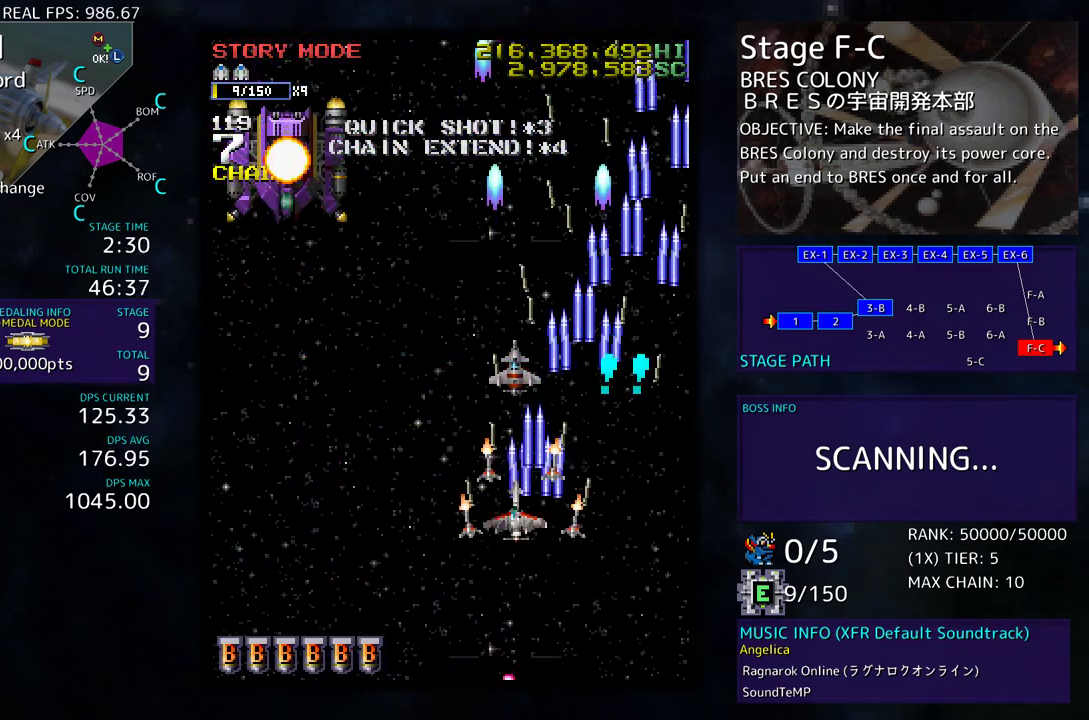
{"buttons": [], "events": [[200, "DPAD_LEFT", "up"]]}
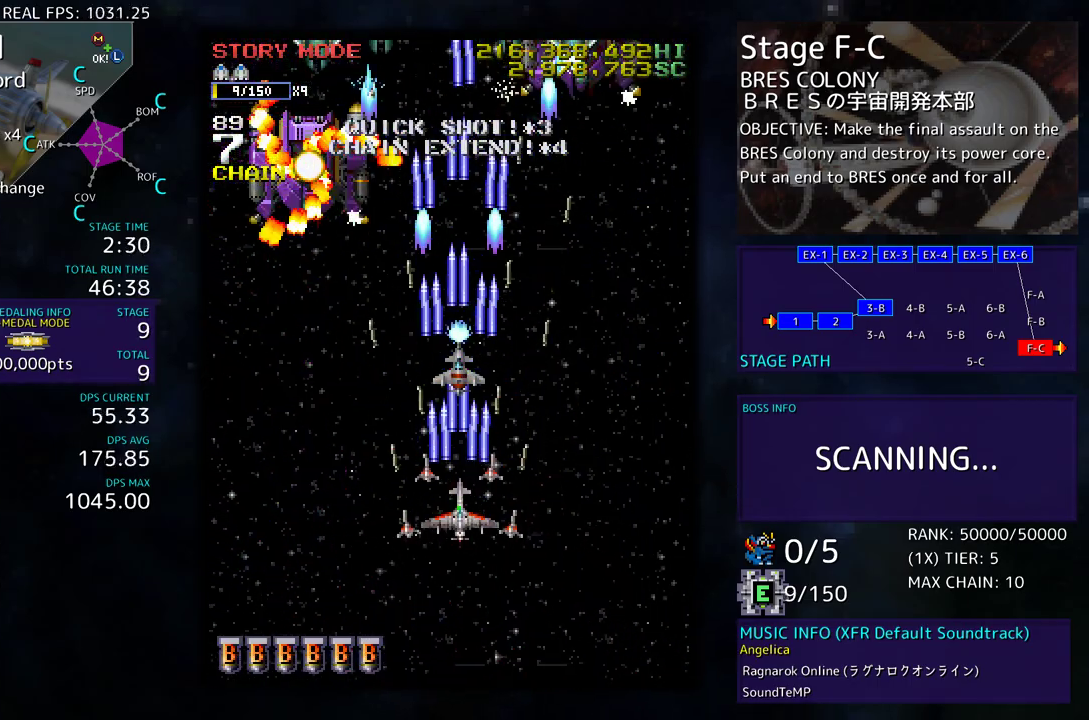
{"buttons": [], "events": []}
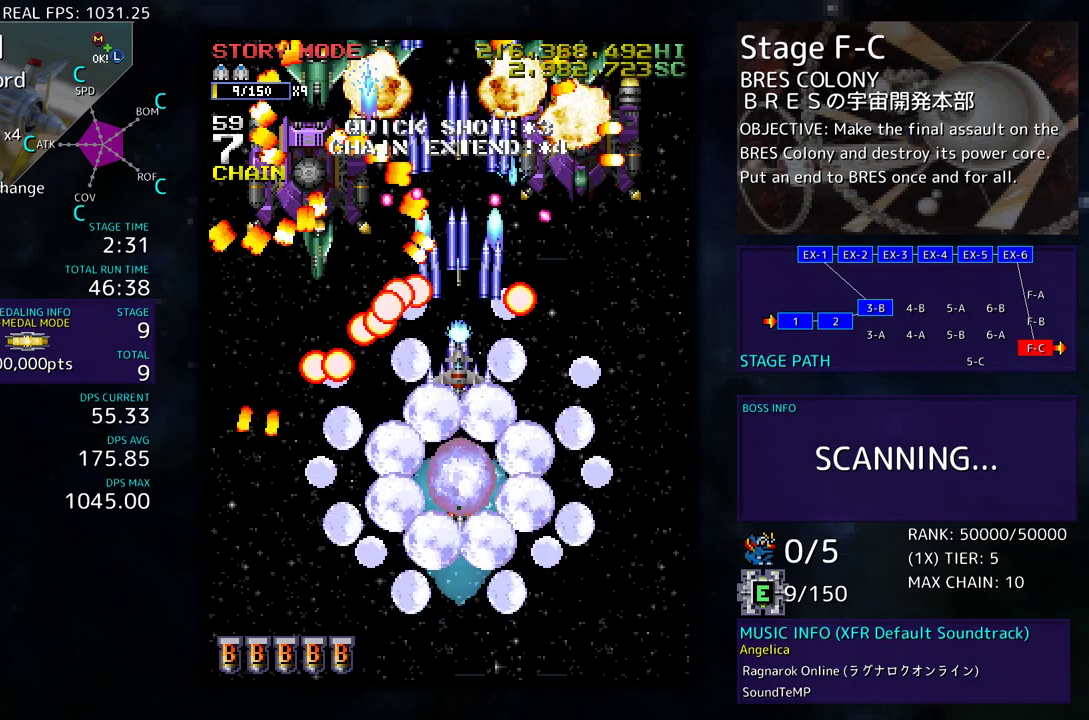
{"buttons": ["DPAD_RIGHT"], "events": [[167, "DPAD_DOWN", "down"], [400, "DPAD_RIGHT", "down"], [433, "DPAD_DOWN", "up"]]}
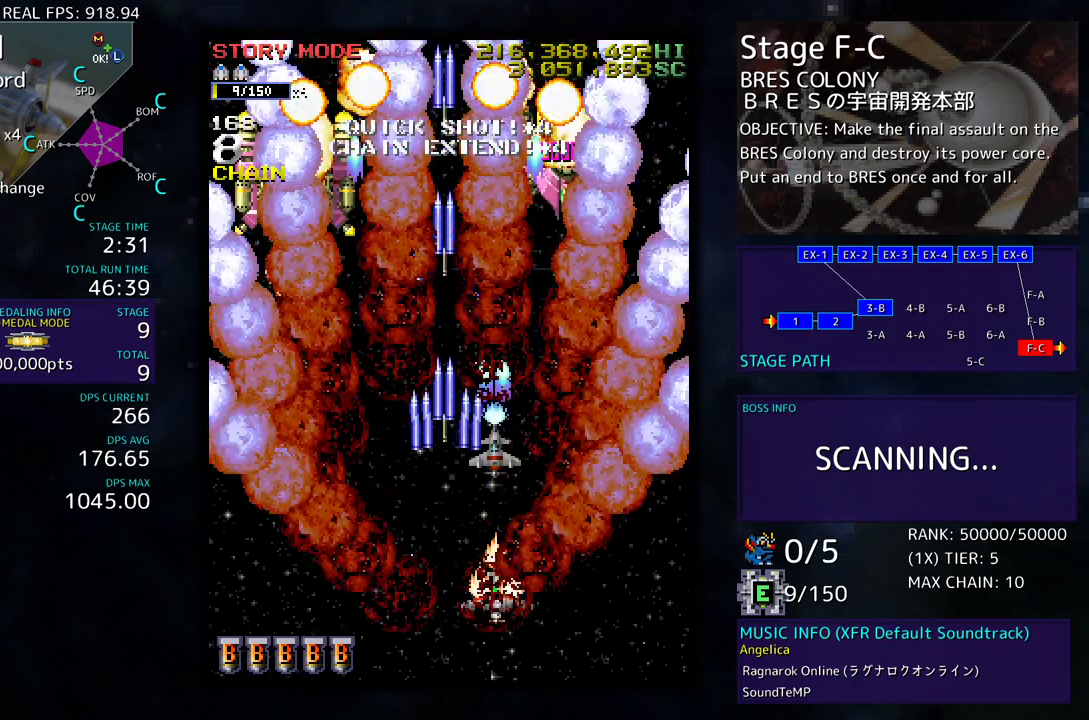
{"buttons": ["DPAD_LEFT"], "events": [[117, "DPAD_UP", "down"], [150, "DPAD_RIGHT", "up"], [267, "DPAD_UP", "up"], [300, "DPAD_DOWN", "down"], [367, "DPAD_LEFT", "down"], [400, "DPAD_DOWN", "up"]]}
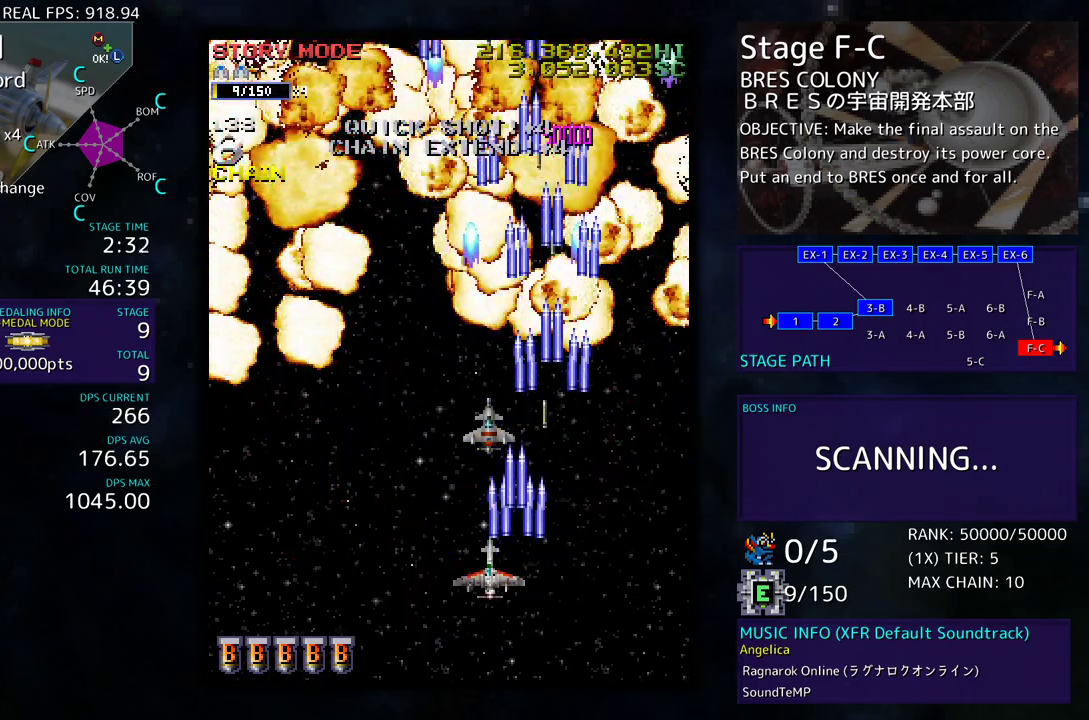
{"buttons": ["DPAD_UP", "DPAD_LEFT"], "events": [[367, "DPAD_UP", "down"]]}
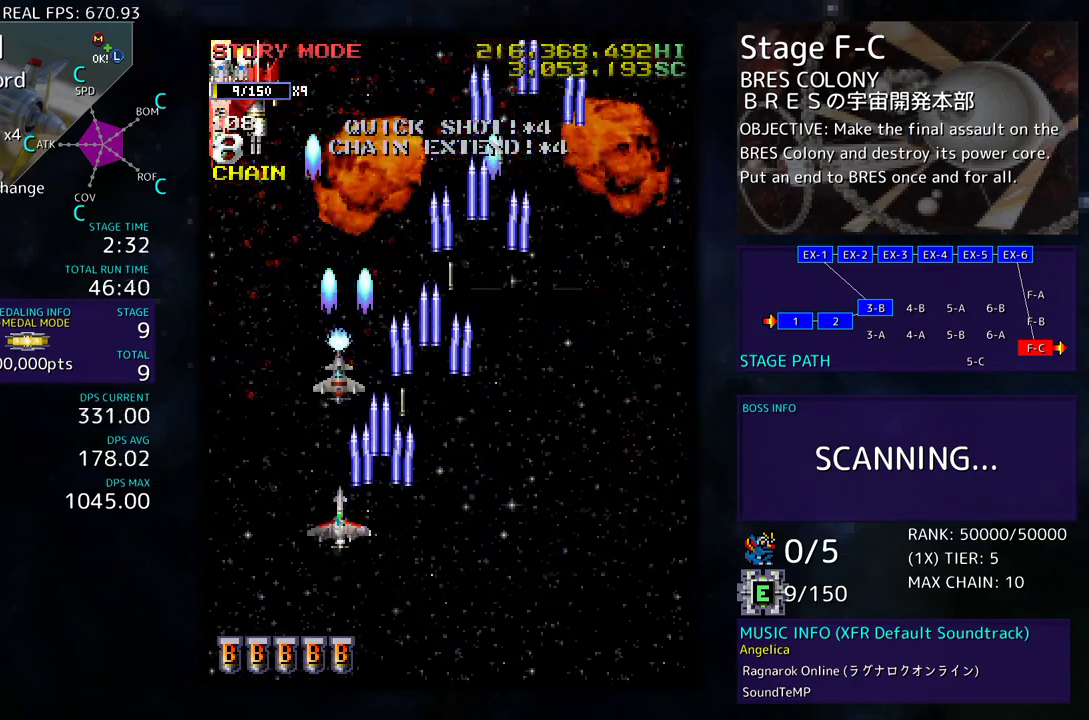
{"buttons": ["DPAD_DOWN", "DPAD_RIGHT"], "events": [[150, "DPAD_LEFT", "up"], [183, "DPAD_RIGHT", "down"], [250, "DPAD_RIGHT", "up"], [267, "DPAD_LEFT", "down"], [300, "DPAD_UP", "up"], [383, "DPAD_DOWN", "down"], [417, "DPAD_LEFT", "up"], [500, "DPAD_RIGHT", "down"]]}